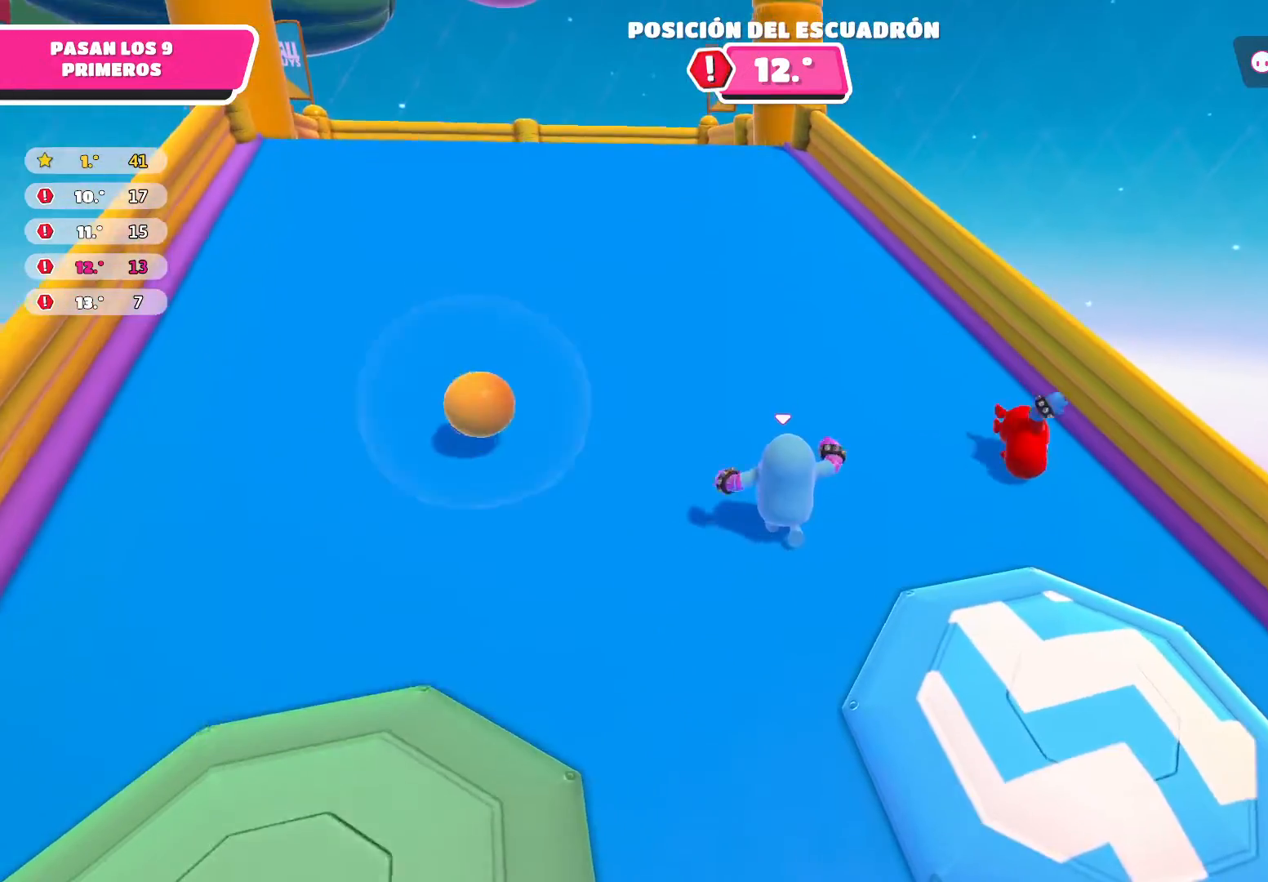
Gameplay with a controller (Xbox layout); each line is a JSON object with the inputs held at the frame after it. "events" lists button and stick changes between this image and that frame as [ms after this image, input, new state], when the widget could be followed in between.
{"buttons": [], "left_stick": "up", "right_stick": "center", "events": [[133, "L3", "down"], [234, "L3", "up"], [234, "right_stick", "up-left"], [467, "right_stick", "center"]]}
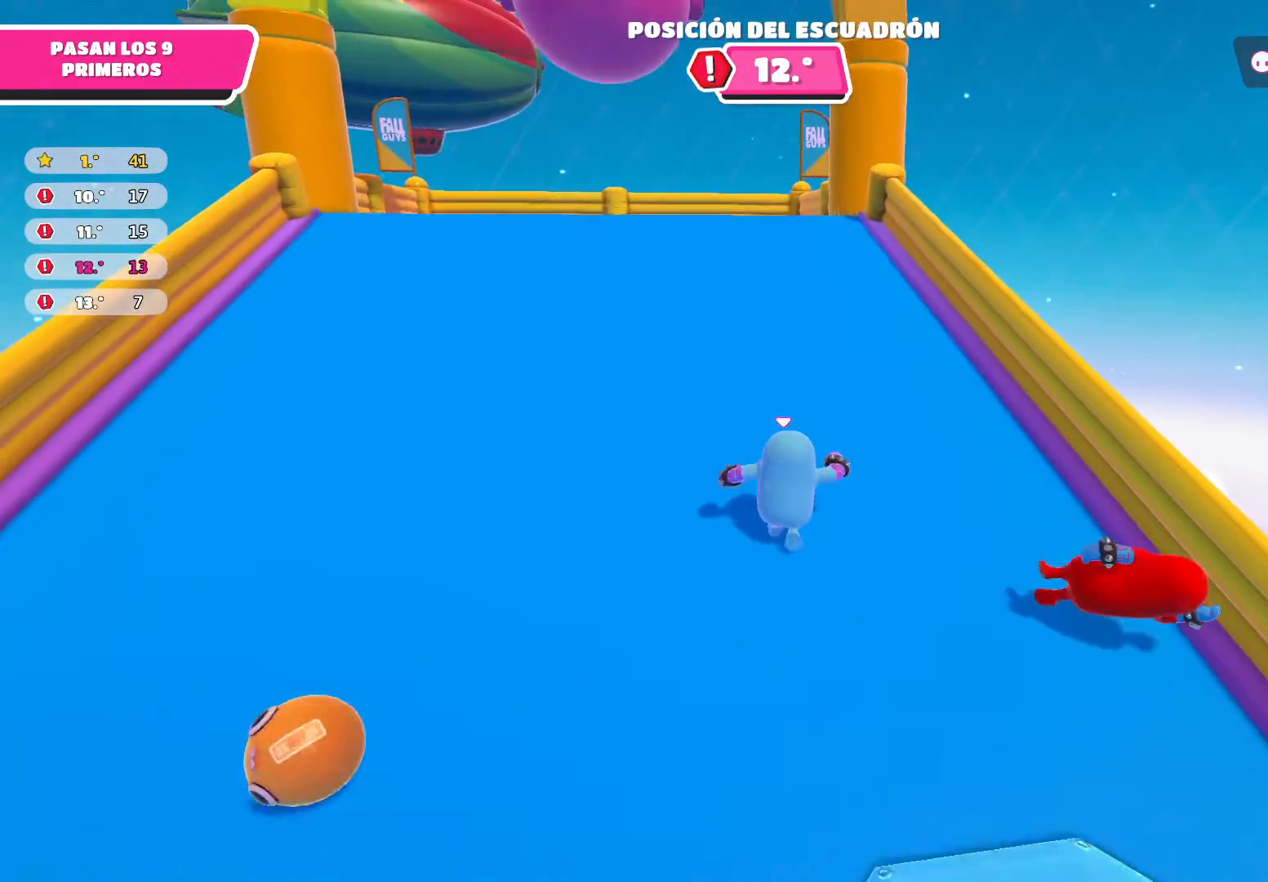
{"buttons": [], "left_stick": "up", "right_stick": "center", "events": []}
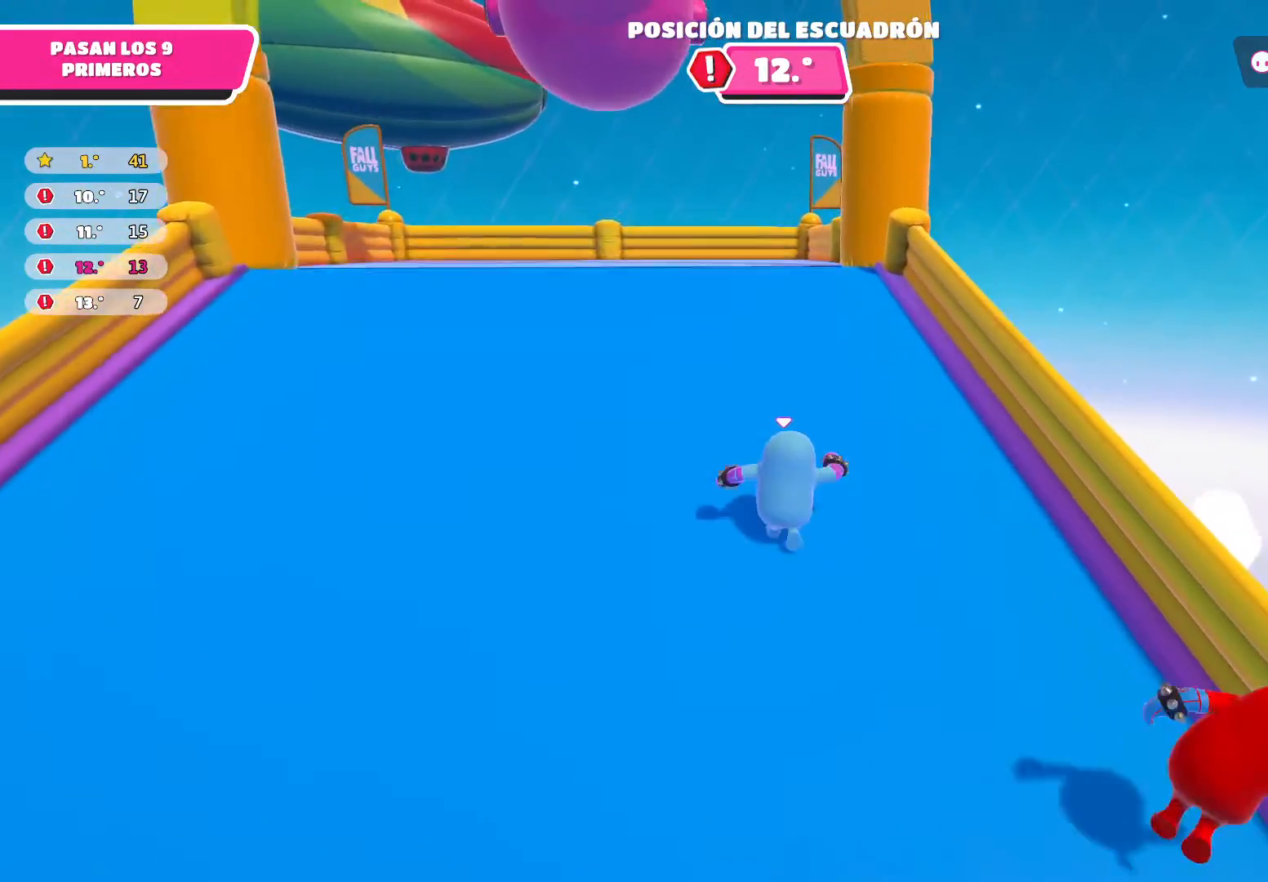
{"buttons": [], "left_stick": "up", "right_stick": "center", "events": []}
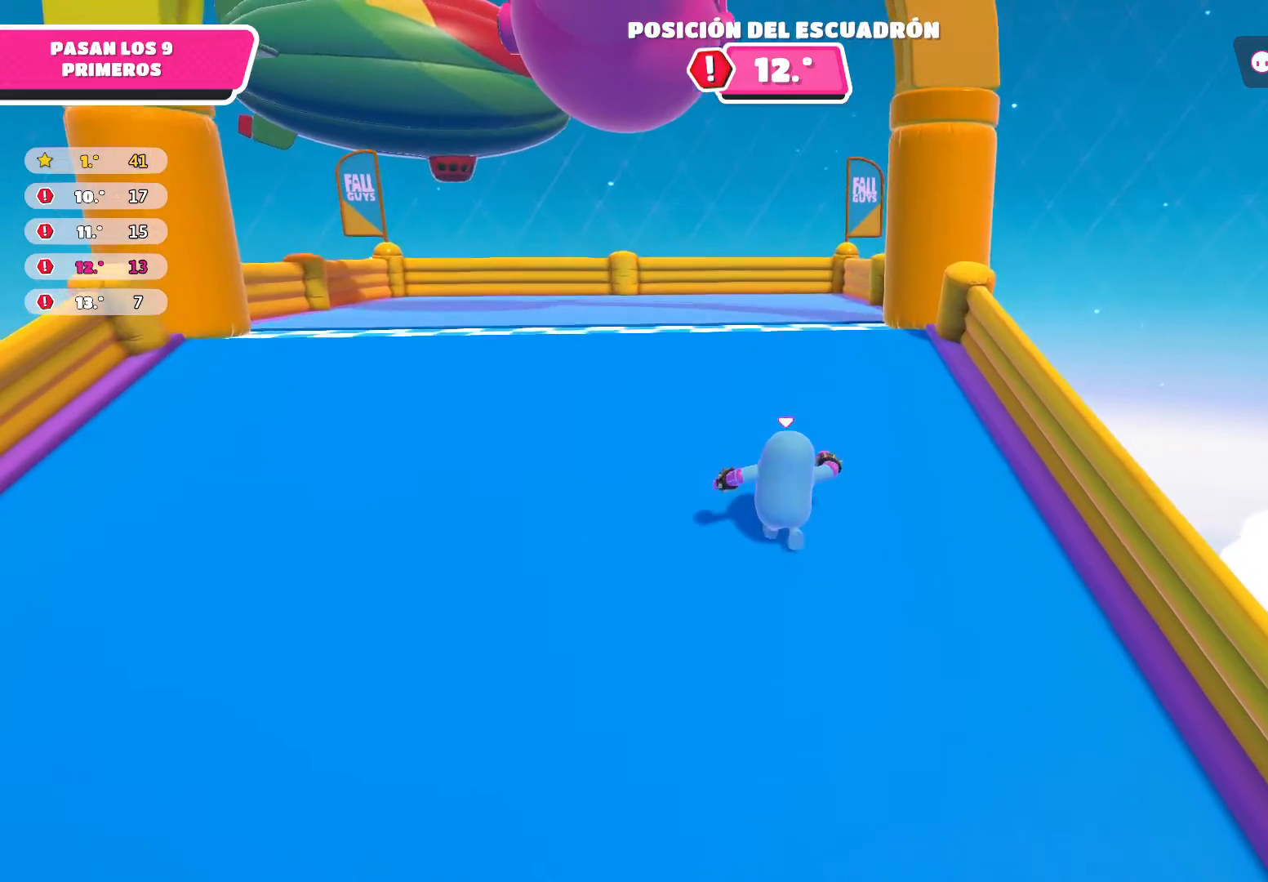
{"buttons": [], "left_stick": "up", "right_stick": "center", "events": []}
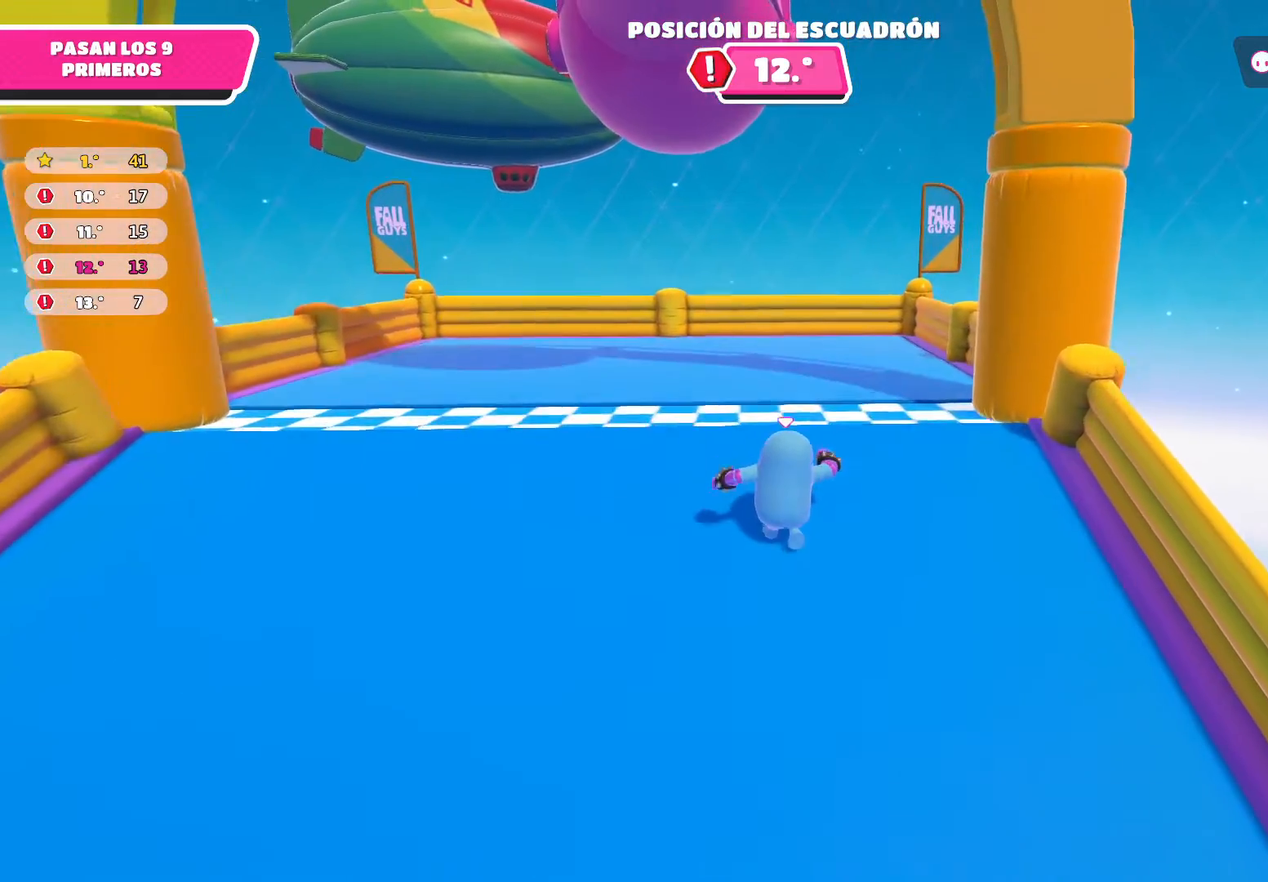
{"buttons": [], "left_stick": "up", "right_stick": "center", "events": []}
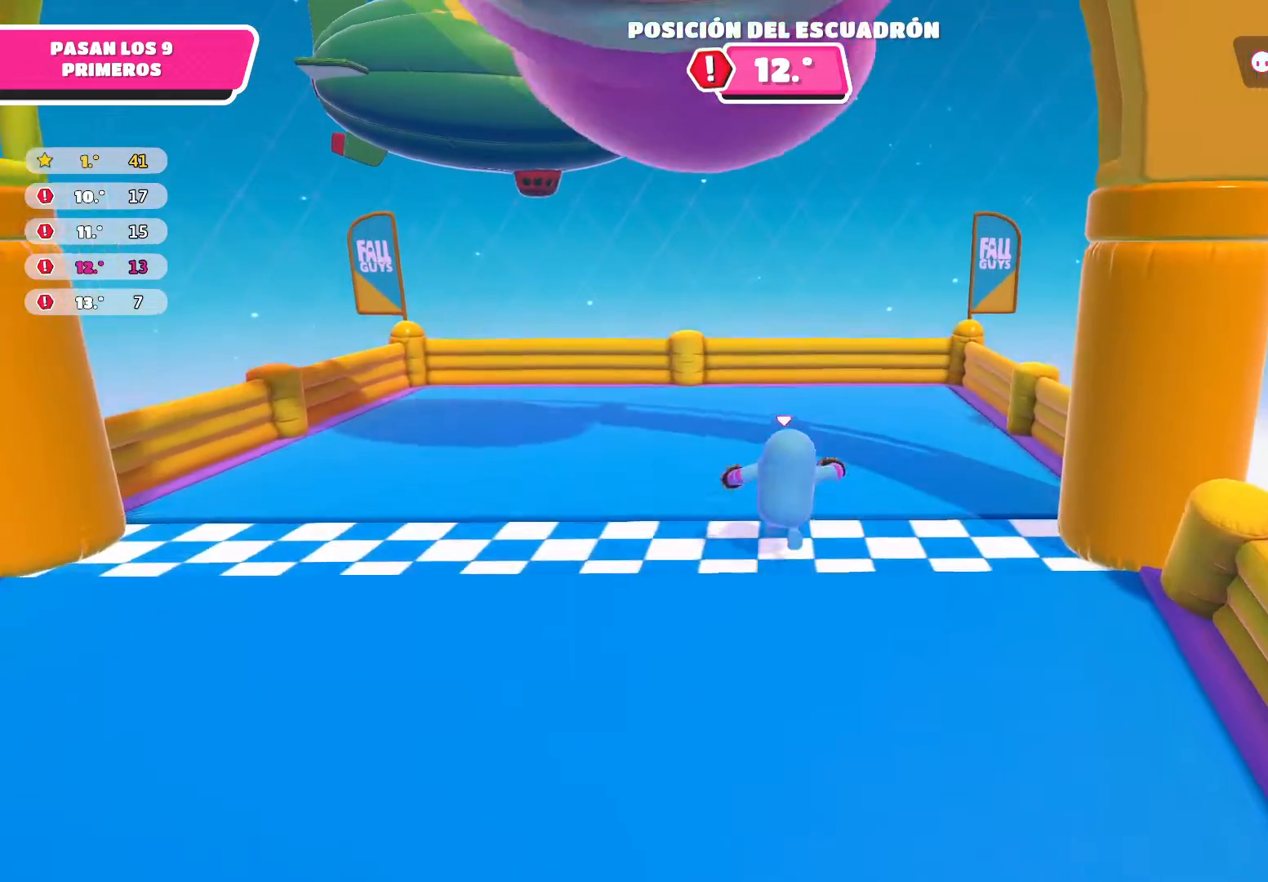
{"buttons": [], "left_stick": "up-right", "right_stick": "left", "events": [[67, "right_stick", "left"], [167, "left_stick", "up-right"]]}
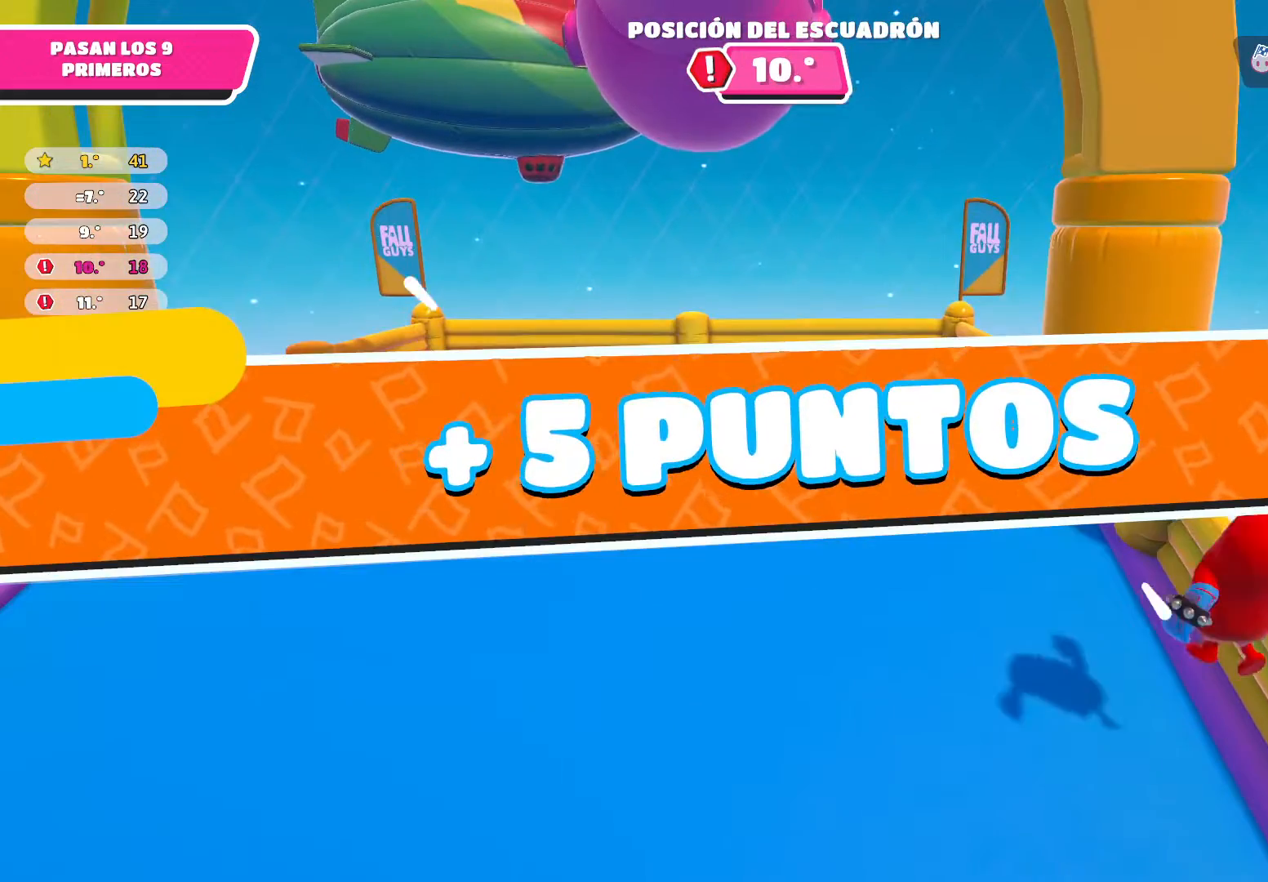
{"buttons": [], "left_stick": "center", "right_stick": "center", "events": [[133, "right_stick", "center"], [167, "left_stick", "center"]]}
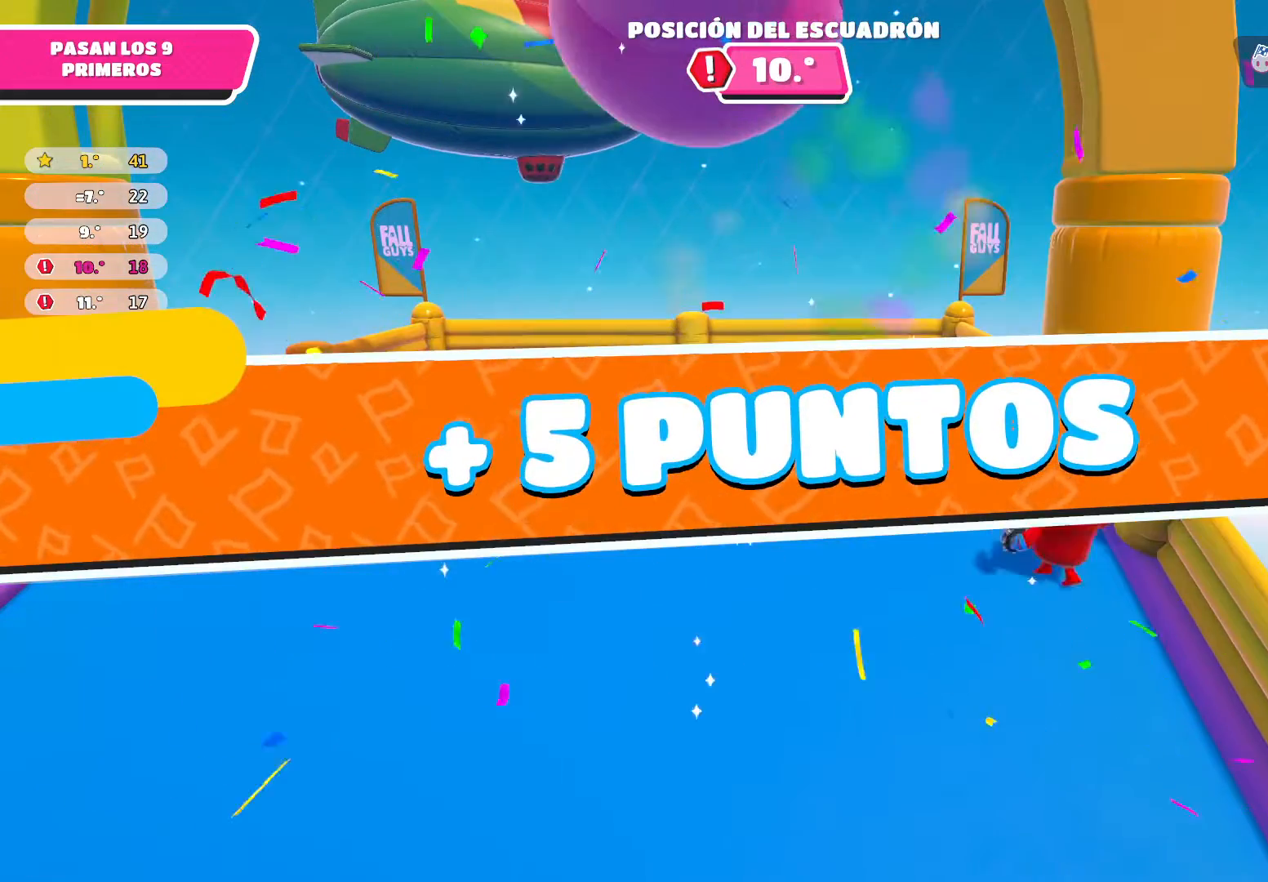
{"buttons": [], "left_stick": "center", "right_stick": "center", "events": []}
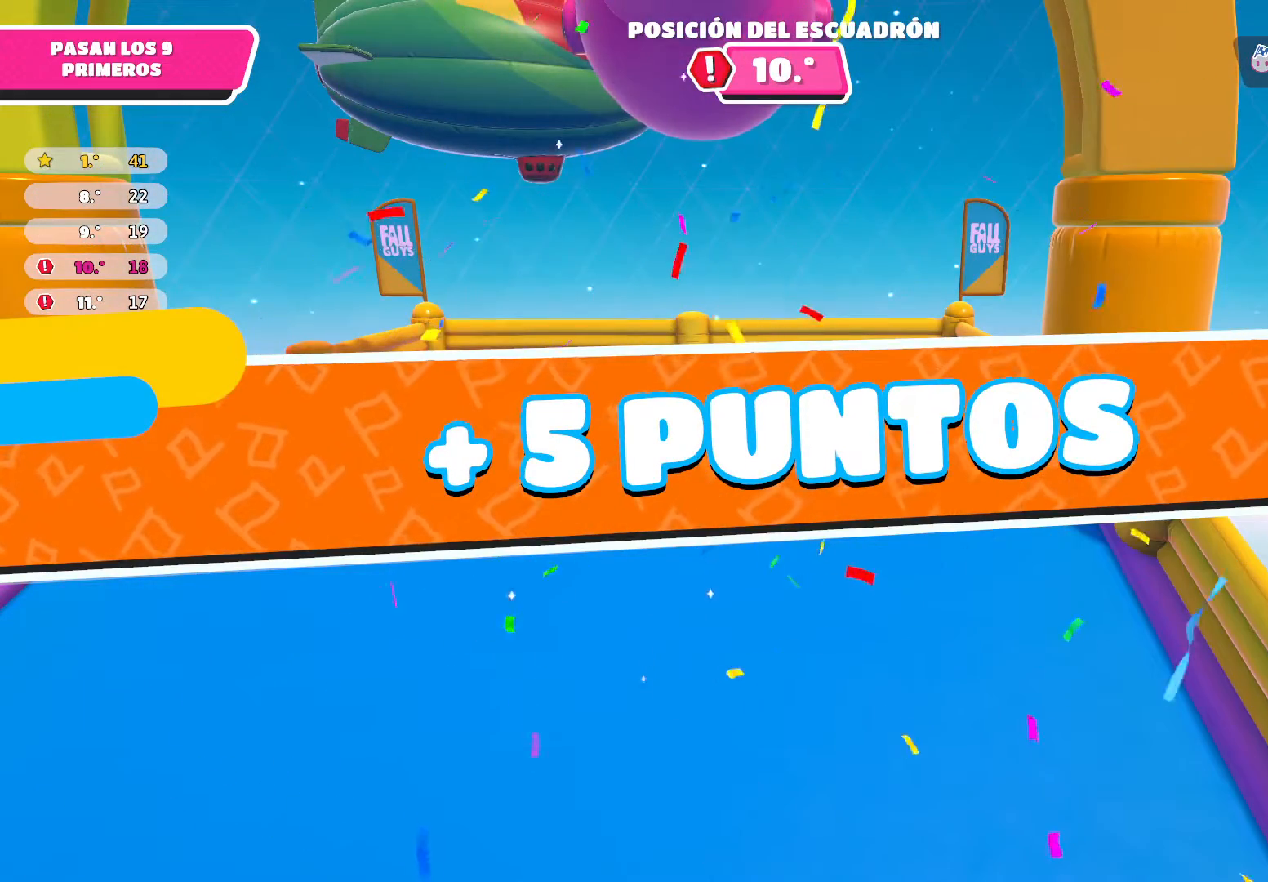
{"buttons": [], "left_stick": "center", "right_stick": "center", "events": []}
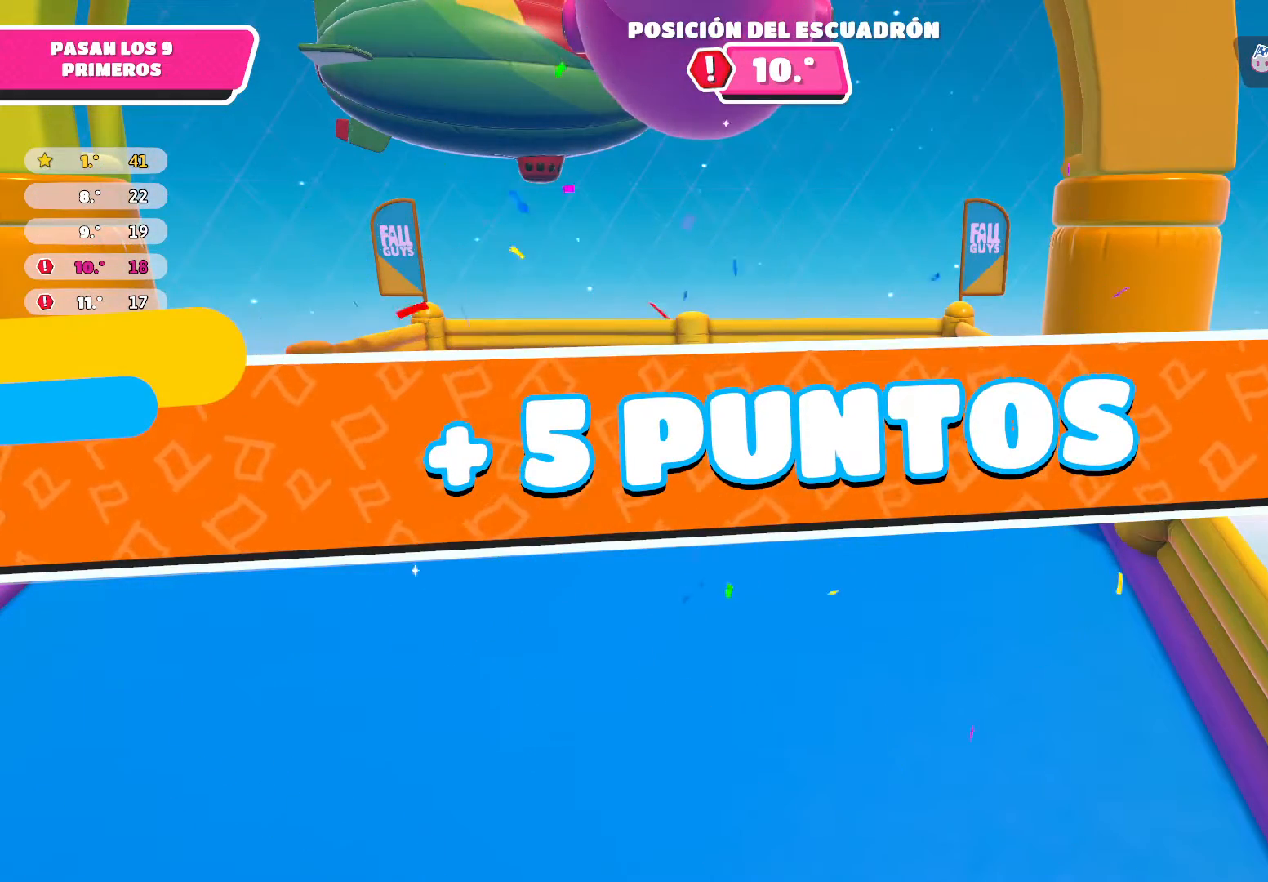
{"buttons": [], "left_stick": "center", "right_stick": "center", "events": []}
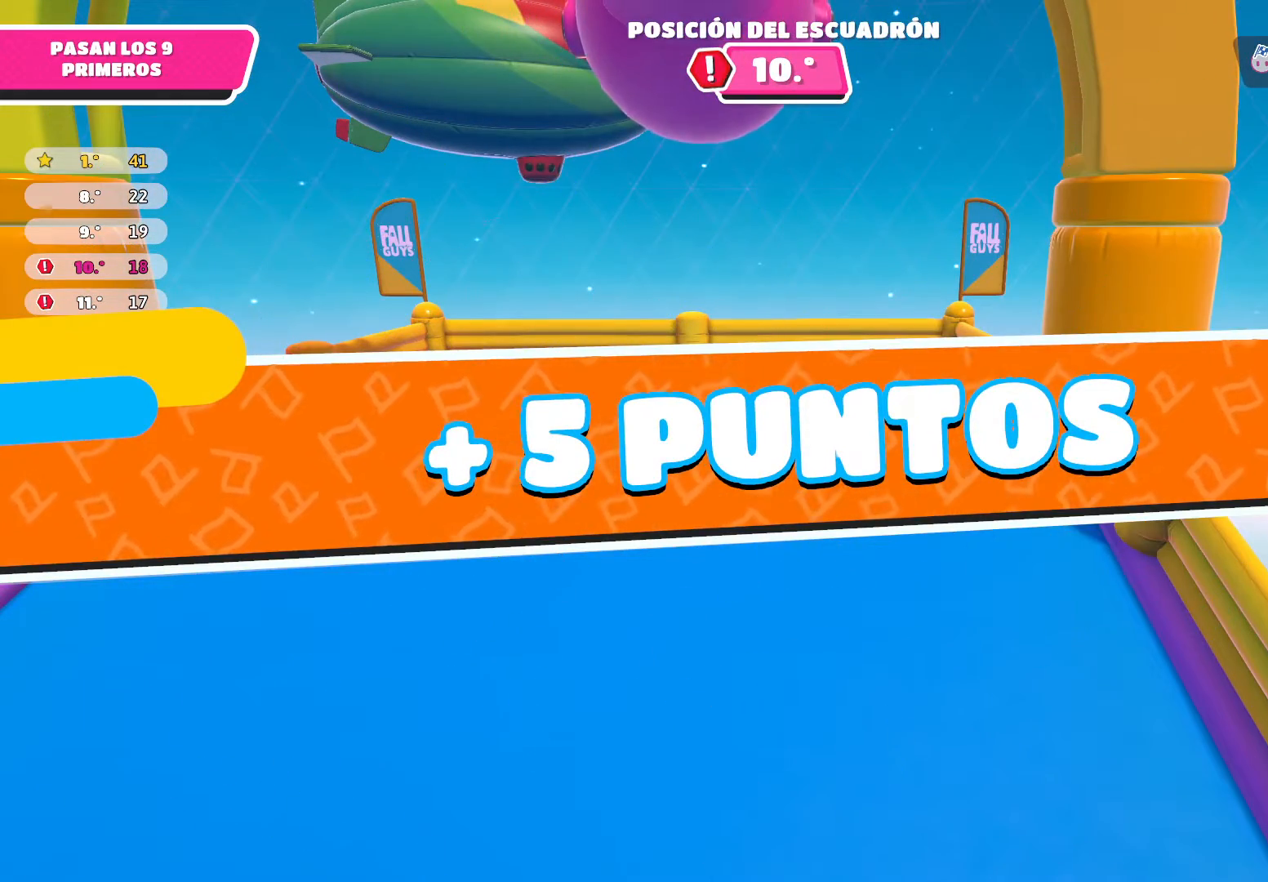
{"buttons": [], "left_stick": "center", "right_stick": "center", "events": []}
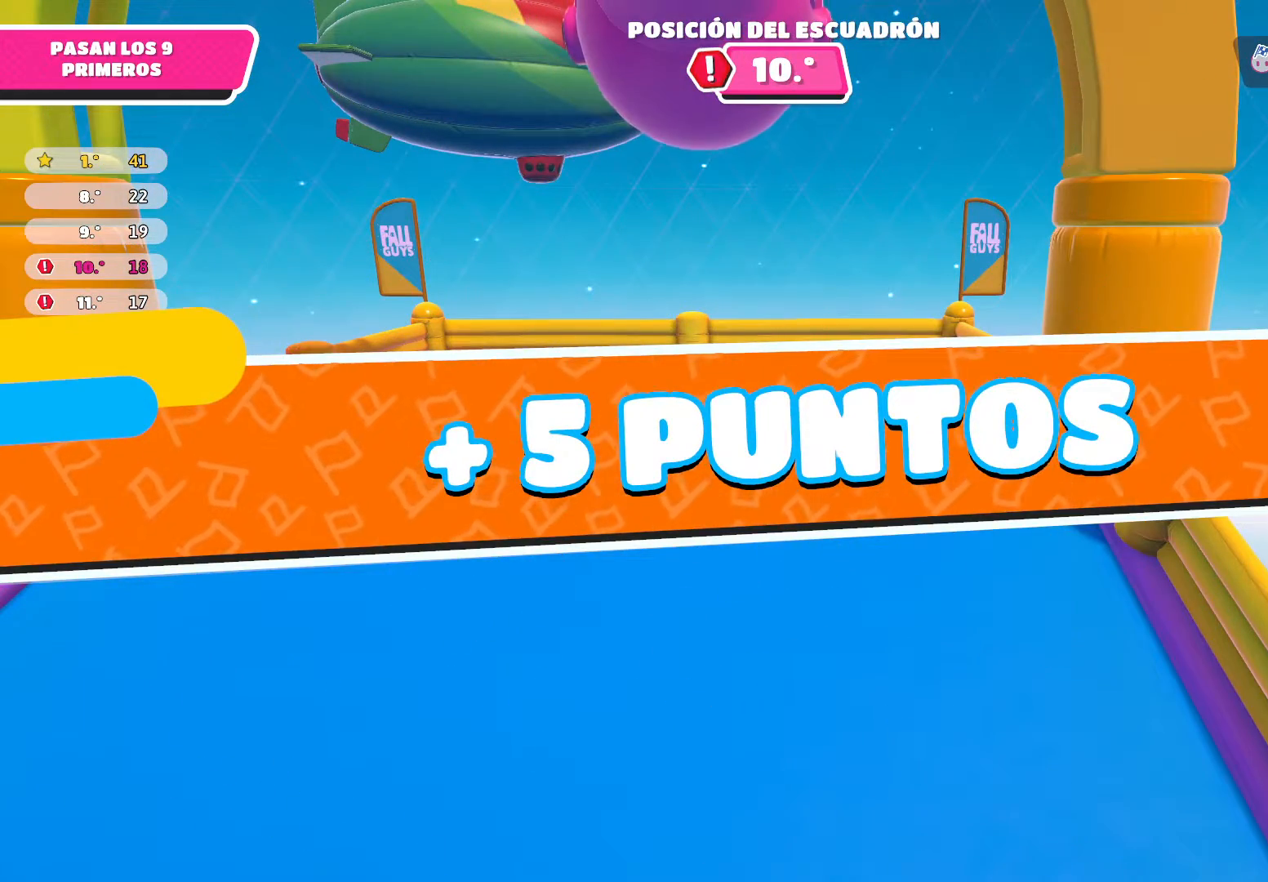
{"buttons": [], "left_stick": "center", "right_stick": "center", "events": []}
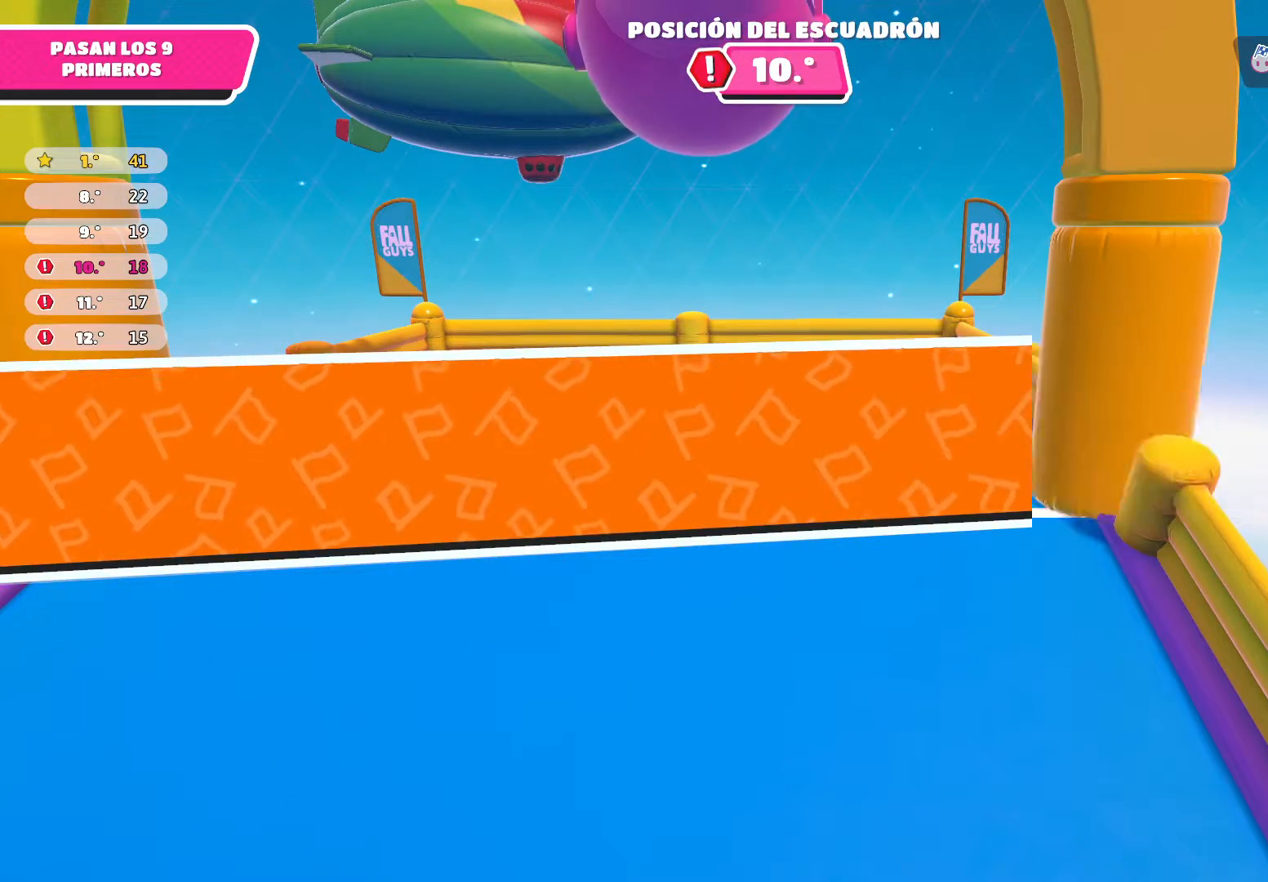
{"buttons": [], "left_stick": "center", "right_stick": "center", "events": []}
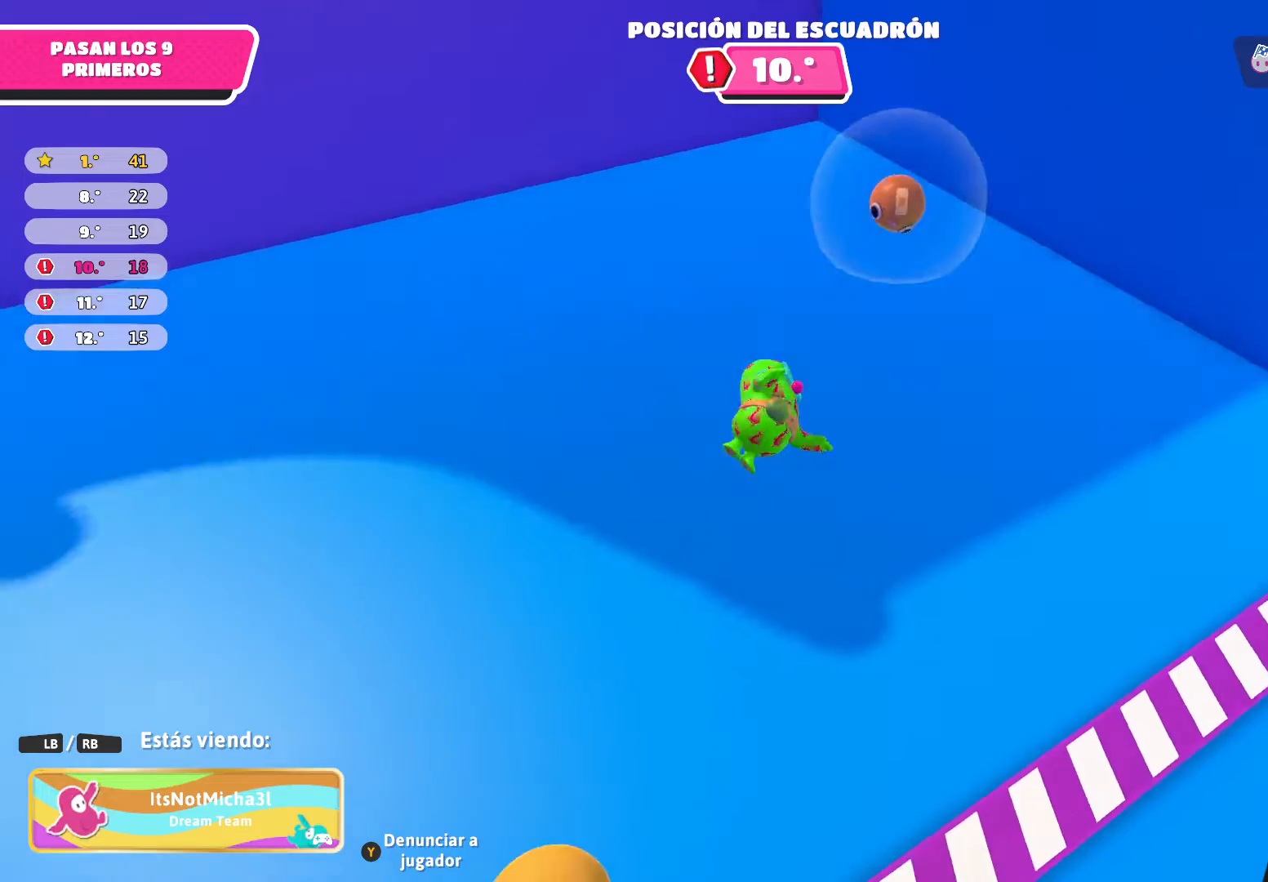
{"buttons": [], "left_stick": "center", "right_stick": "center", "events": []}
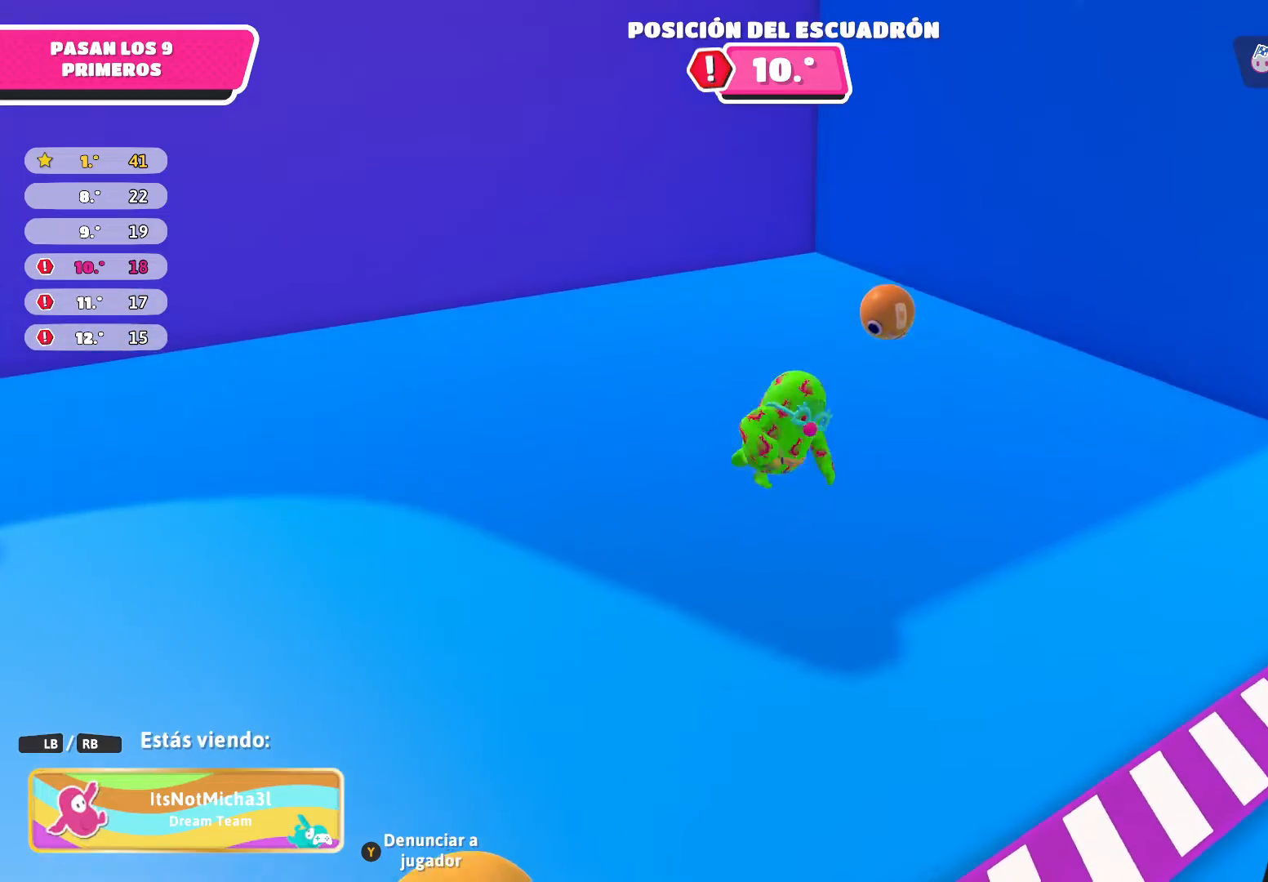
{"buttons": [], "left_stick": "center", "right_stick": "right", "events": [[400, "right_stick", "right"]]}
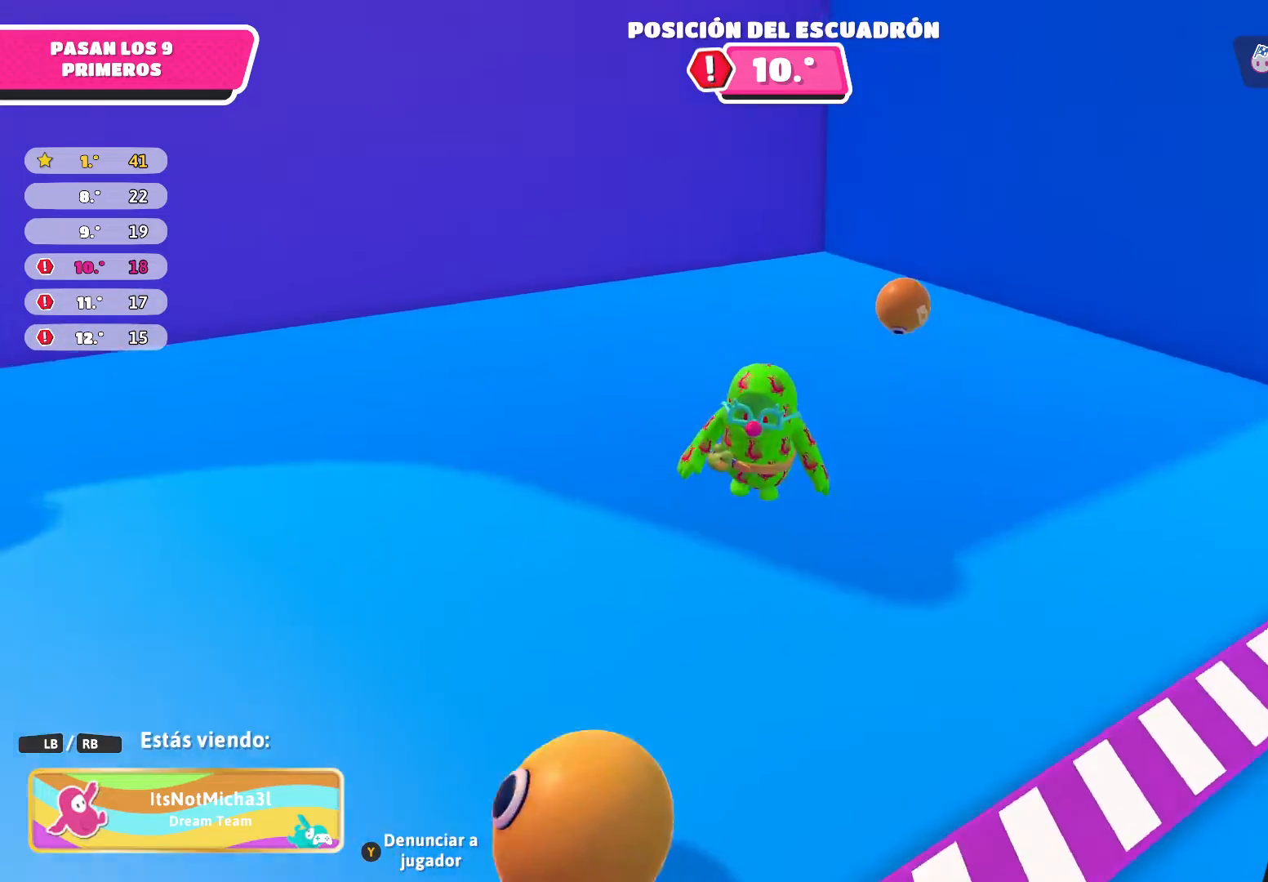
{"buttons": [], "left_stick": "center", "right_stick": "right", "events": []}
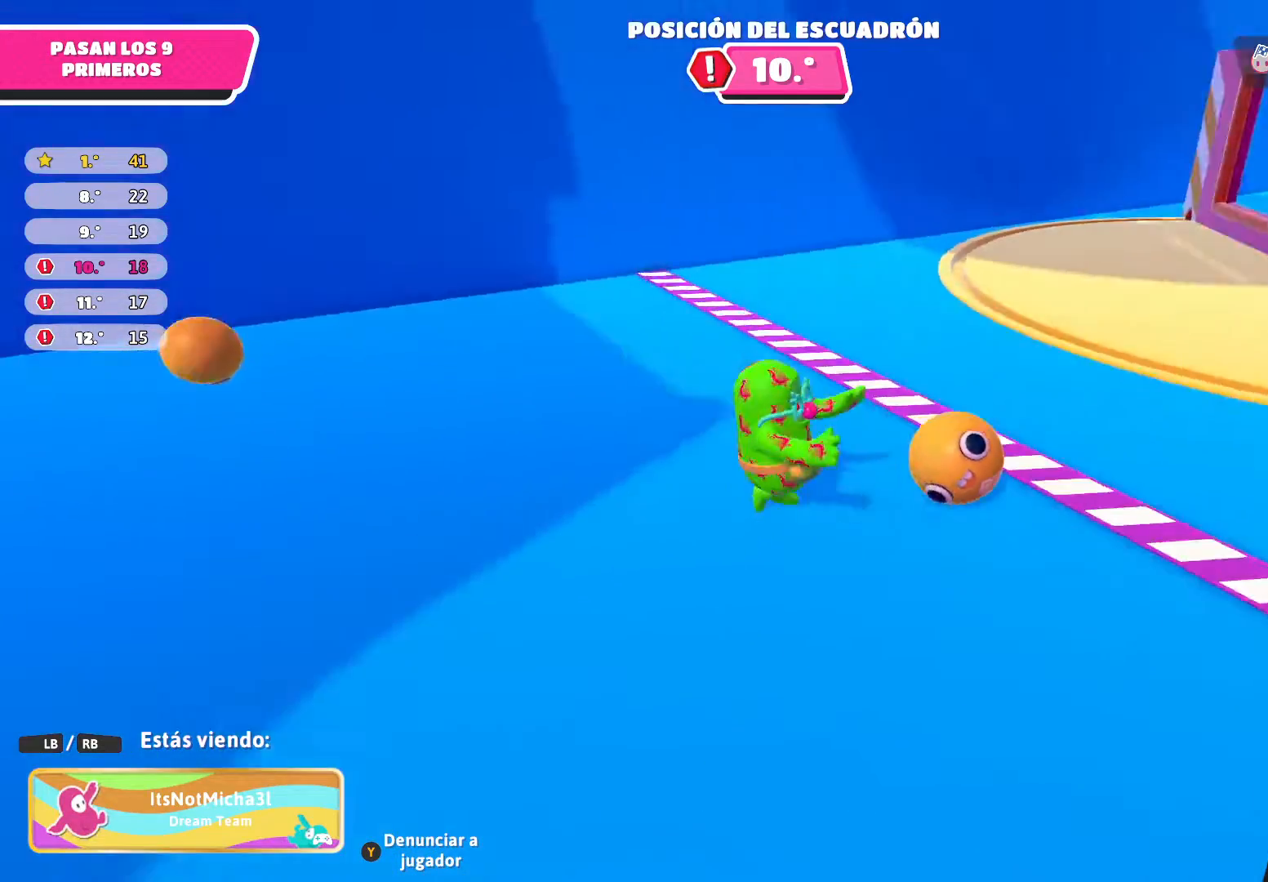
{"buttons": [], "left_stick": "center", "right_stick": "right", "events": [[167, "right_stick", "up-right"], [267, "right_stick", "center"], [500, "right_stick", "right"]]}
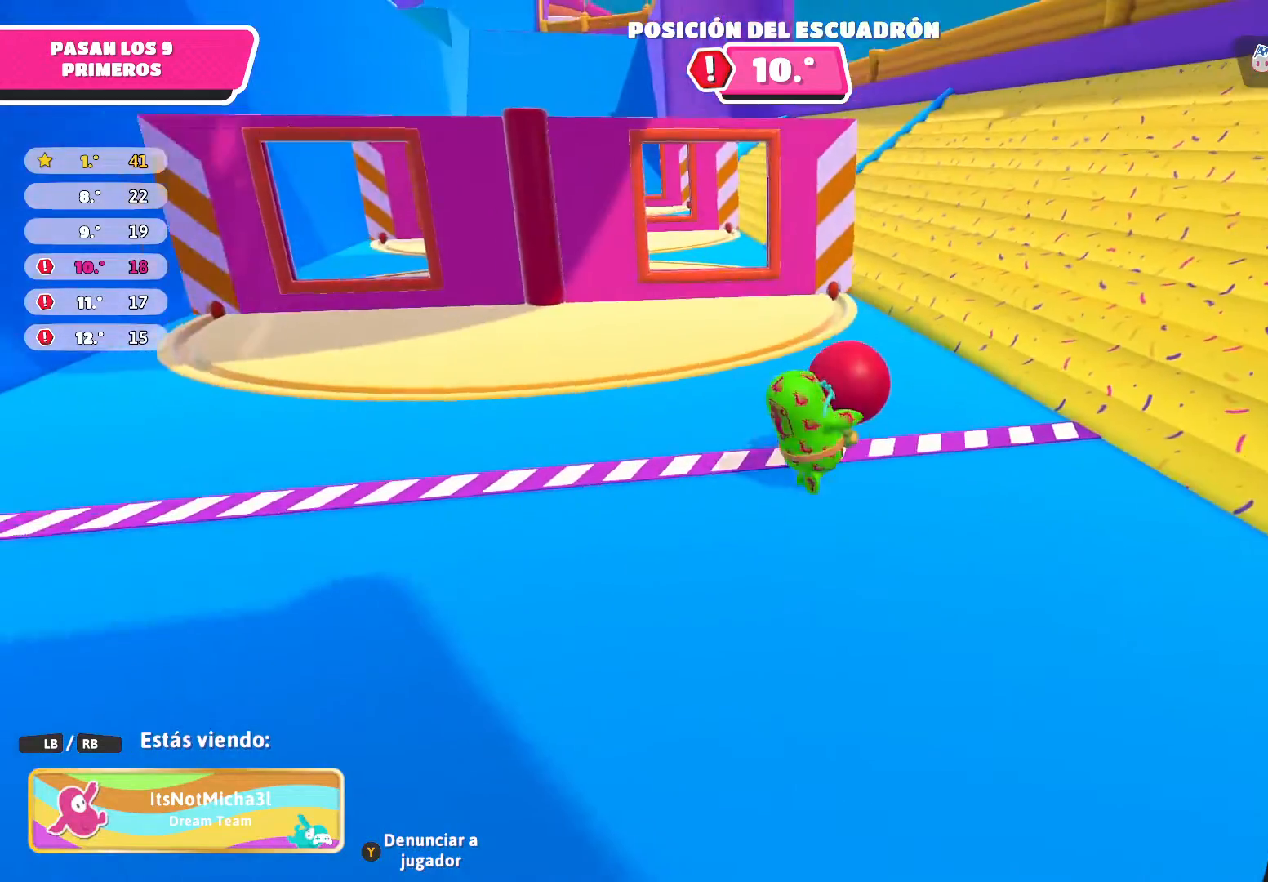
{"buttons": [], "left_stick": "center", "right_stick": "left", "events": [[234, "right_stick", "up-right"], [501, "right_stick", "left"]]}
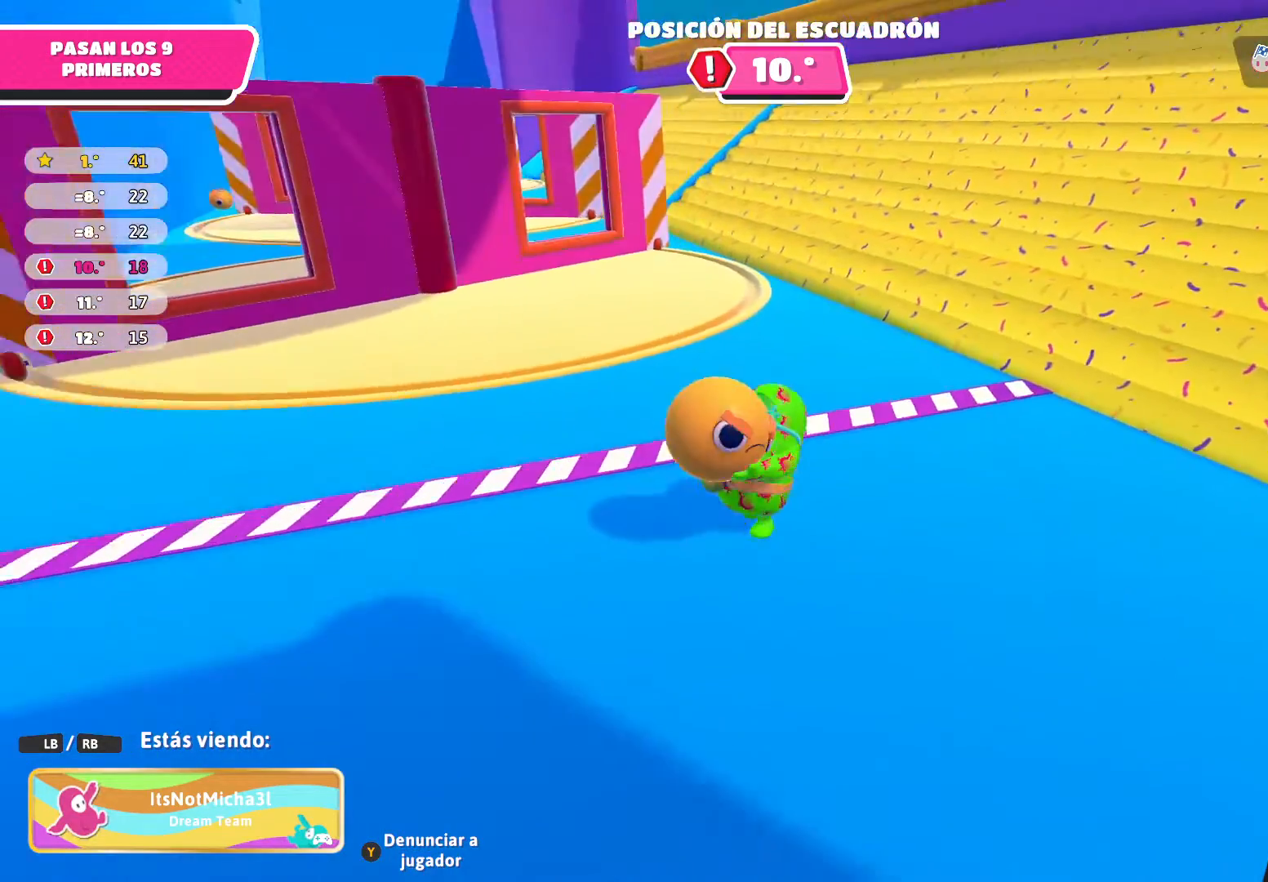
{"buttons": [], "left_stick": "center", "right_stick": "up-left", "events": [[467, "right_stick", "up-left"]]}
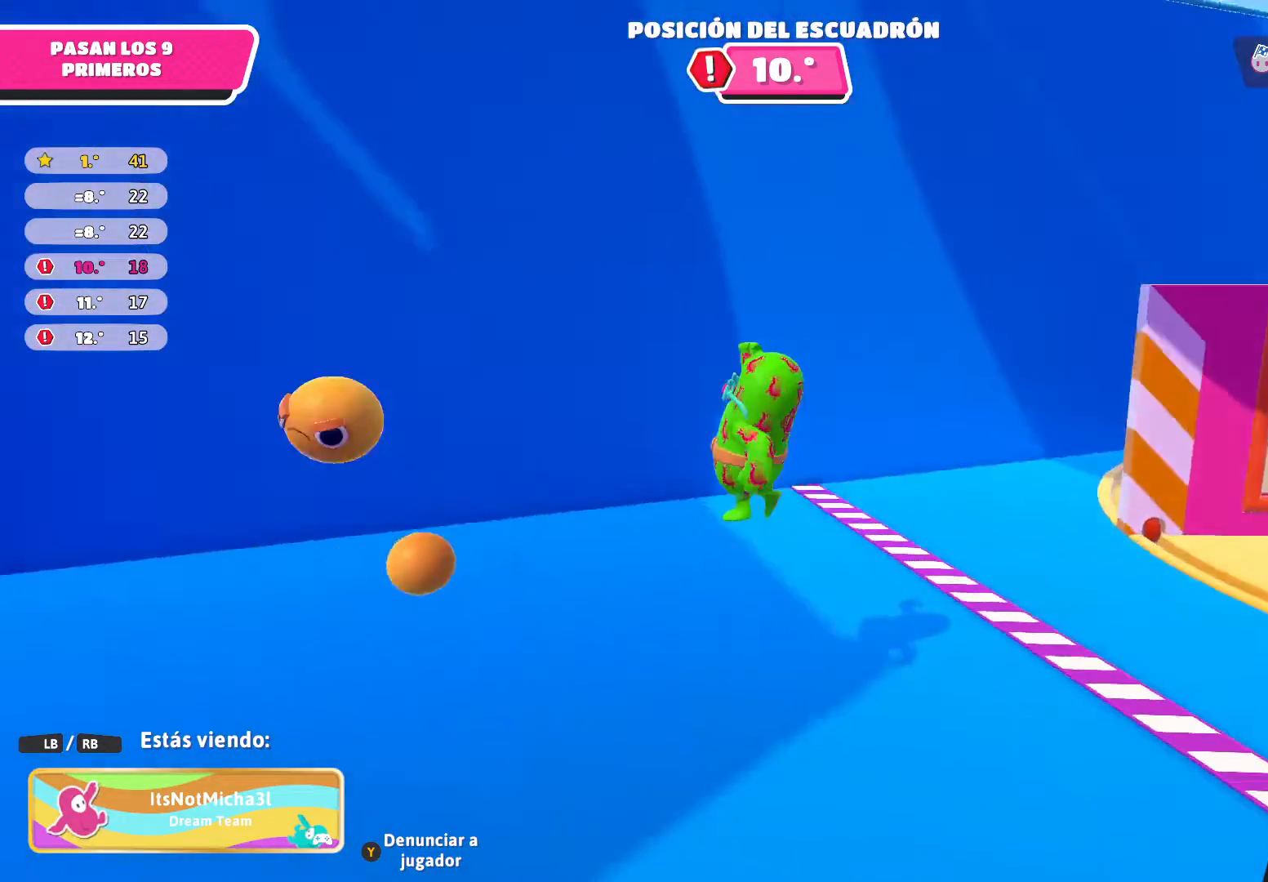
{"buttons": [], "left_stick": "center", "right_stick": "left", "events": [[67, "right_stick", "center"], [434, "right_stick", "left"]]}
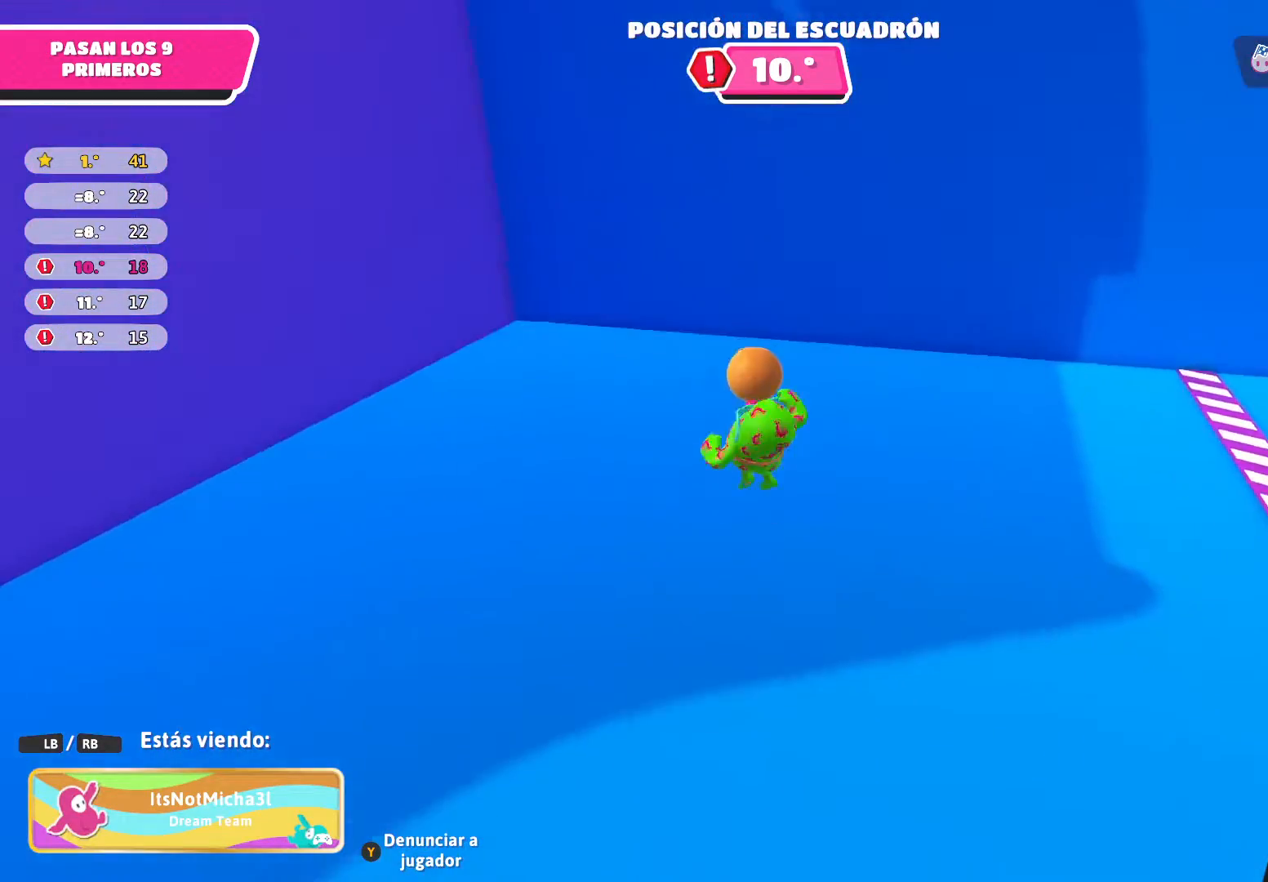
{"buttons": [], "left_stick": "center", "right_stick": "up-left", "events": [[133, "right_stick", "up-left"]]}
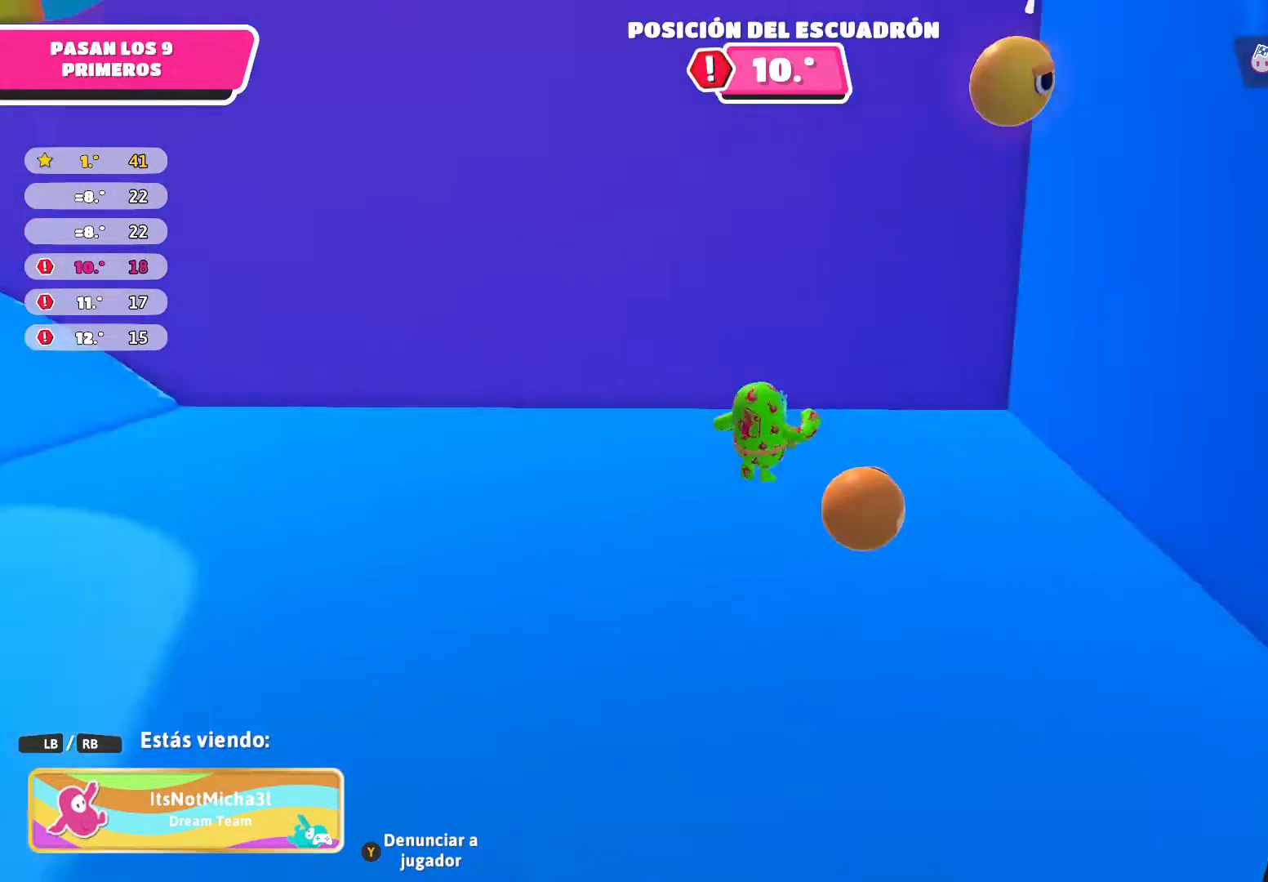
{"buttons": [], "left_stick": "center", "right_stick": "center", "events": [[467, "right_stick", "center"]]}
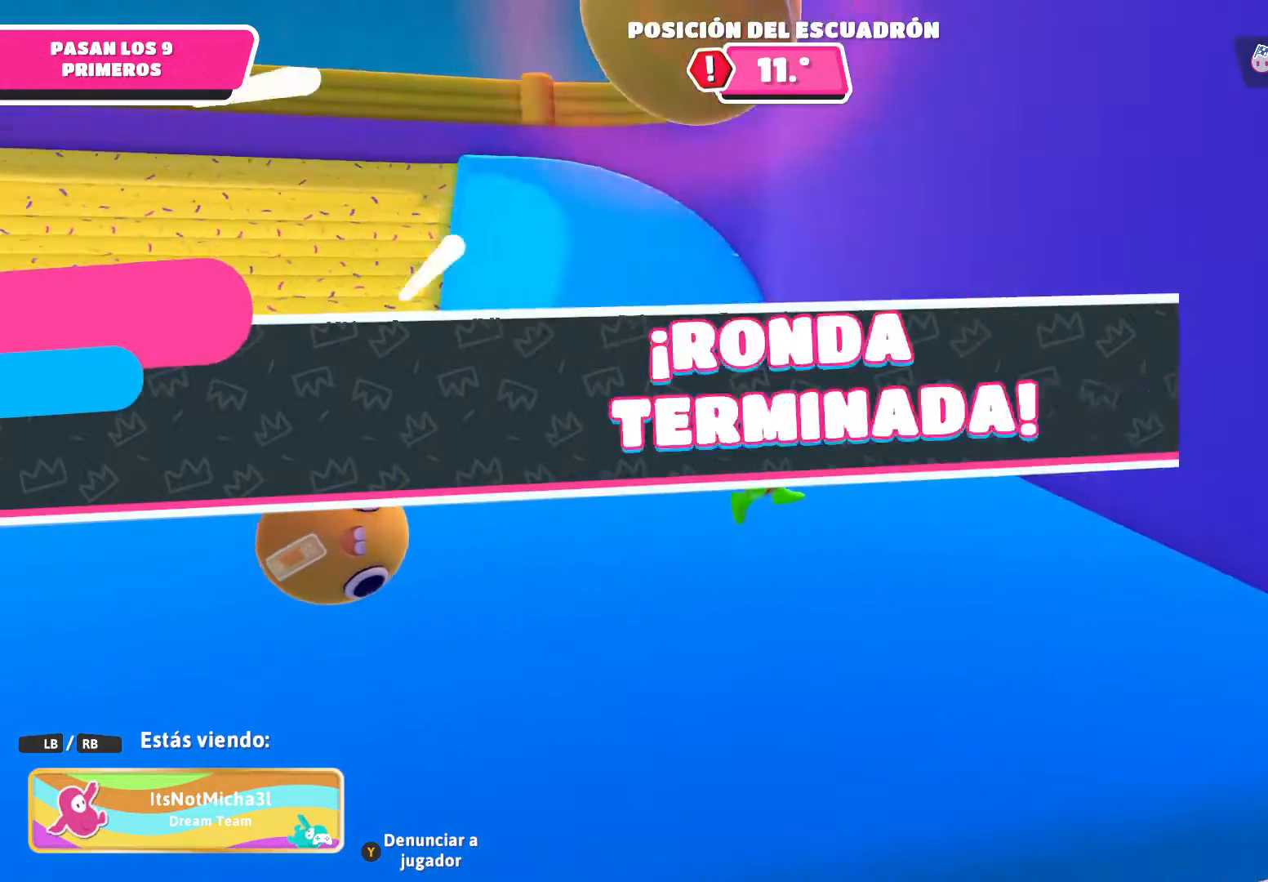
{"buttons": [], "left_stick": "center", "right_stick": "left", "events": [[367, "right_stick", "left"]]}
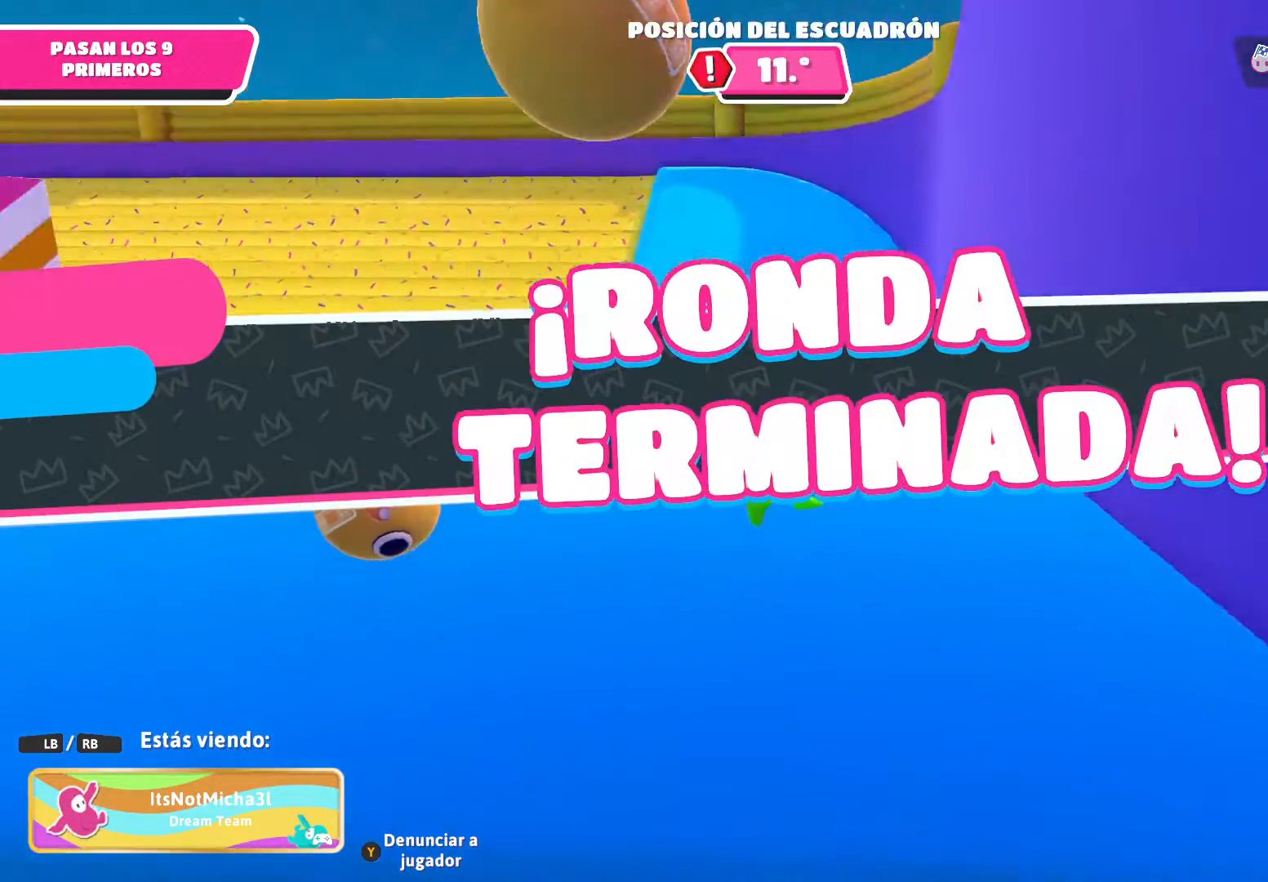
{"buttons": [], "left_stick": "center", "right_stick": "left", "events": []}
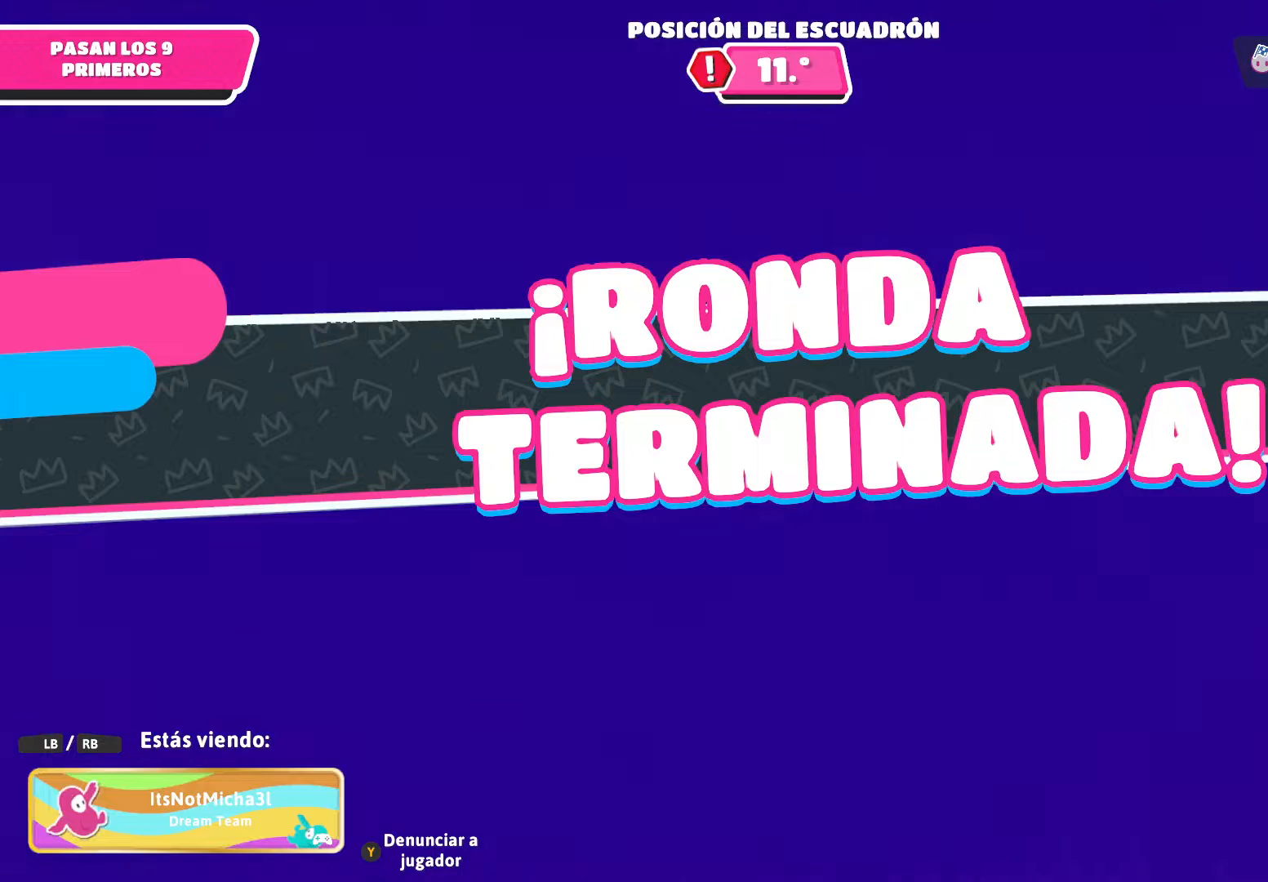
{"buttons": [], "left_stick": "center", "right_stick": "down-left", "events": [[33, "right_stick", "center"], [333, "right_stick", "left"], [400, "right_stick", "down-left"]]}
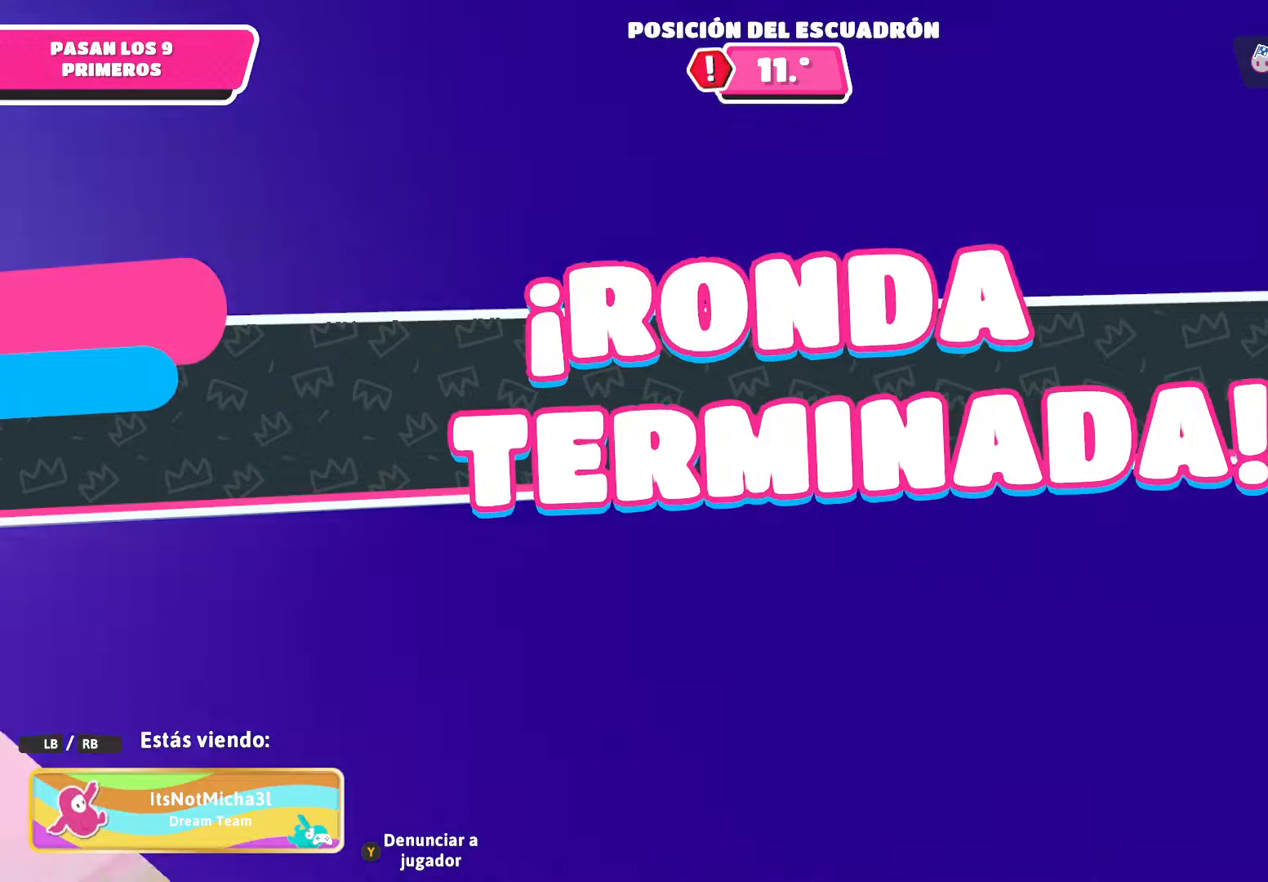
{"buttons": [], "left_stick": "center", "right_stick": "center", "events": [[200, "right_stick", "center"]]}
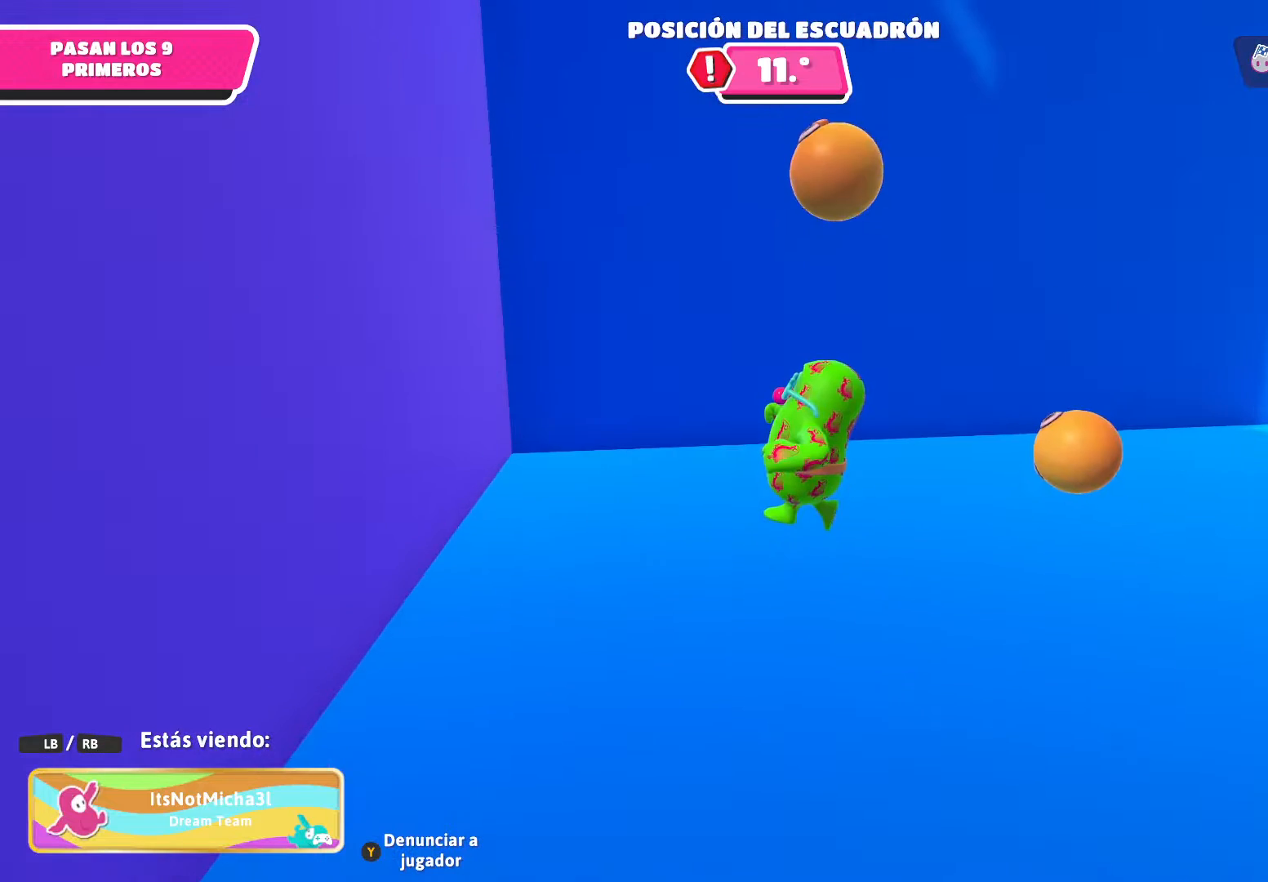
{"buttons": [], "left_stick": "center", "right_stick": "center", "events": []}
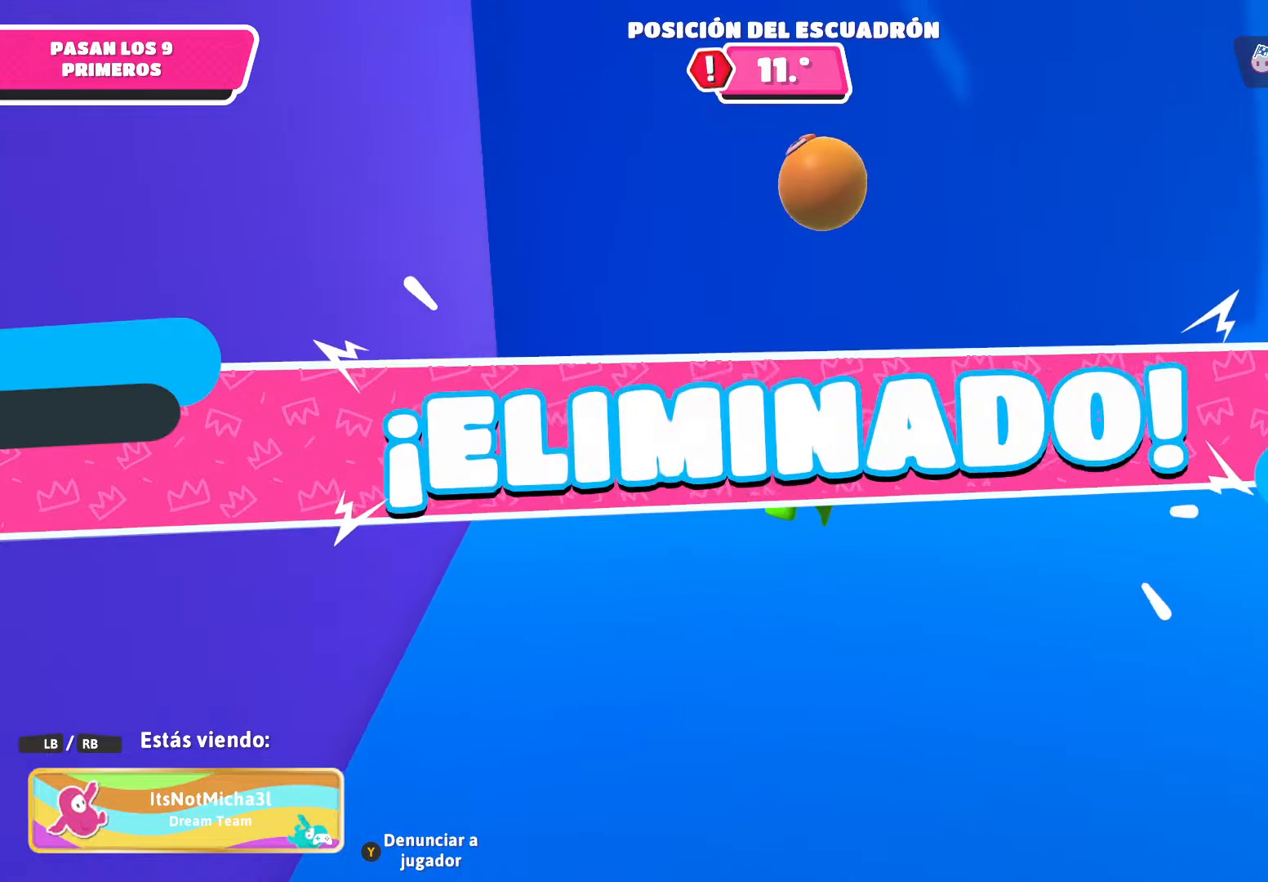
{"buttons": [], "left_stick": "center", "right_stick": "right", "events": [[33, "right_stick", "right"]]}
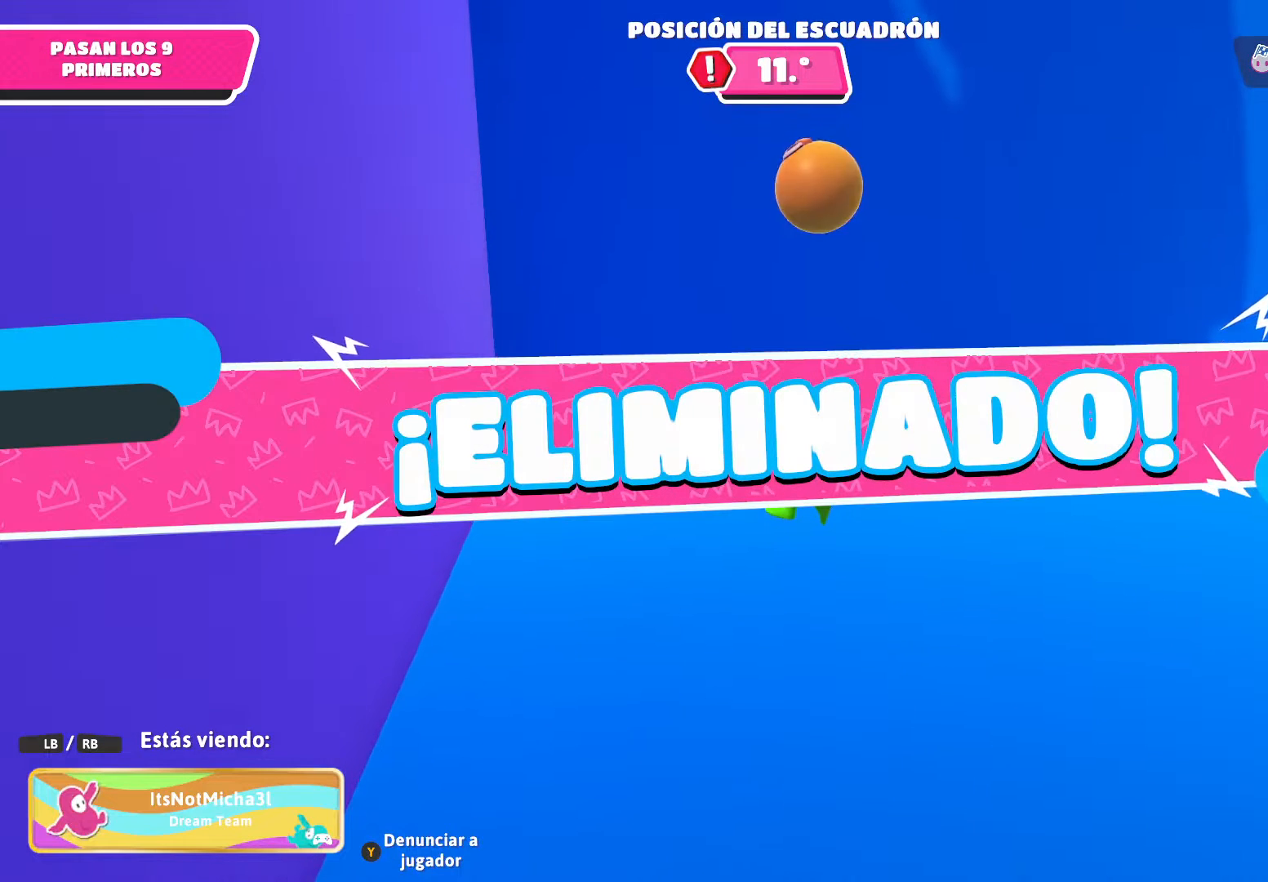
{"buttons": [], "left_stick": "center", "right_stick": "center", "events": [[133, "right_stick", "center"]]}